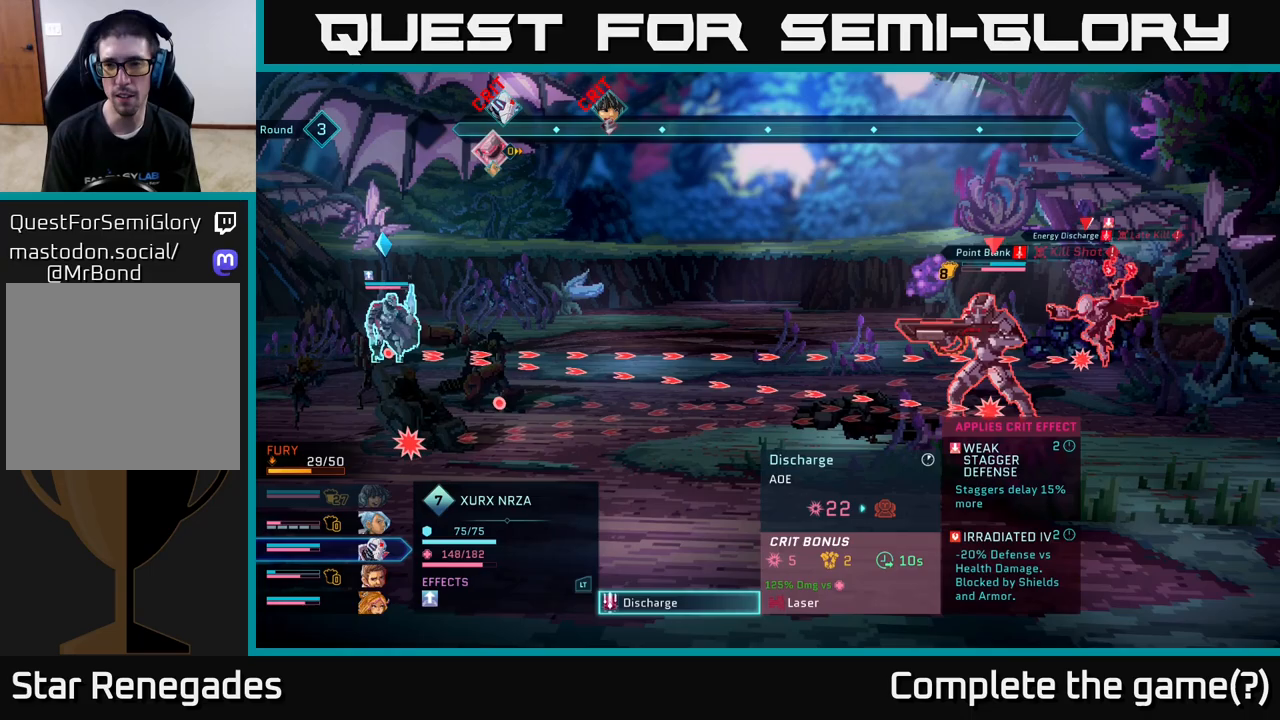
Gameplay with a controller (Xbox layout); each line is a JSON object with the inputs held at the frame after it. "events" lists button and stick changes between this image and that frame as [ms after this image, input, new state], when the widget could be followed in between.
{"buttons": [], "left_stick": "center", "right_stick": "center", "events": [[50, "B", "down"], [150, "B", "up"]]}
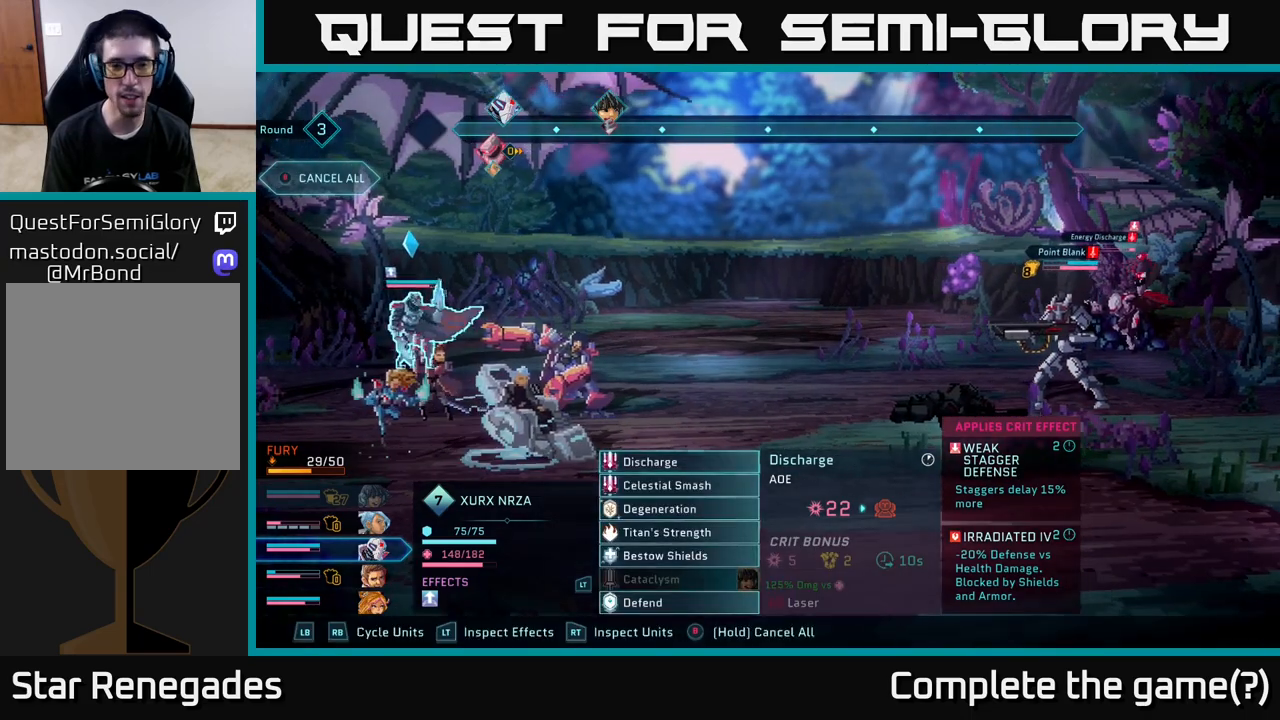
{"buttons": [], "left_stick": "center", "right_stick": "center", "events": [[83, "R1", "down"], [200, "R1", "up"], [333, "R1", "down"], [417, "R1", "up"]]}
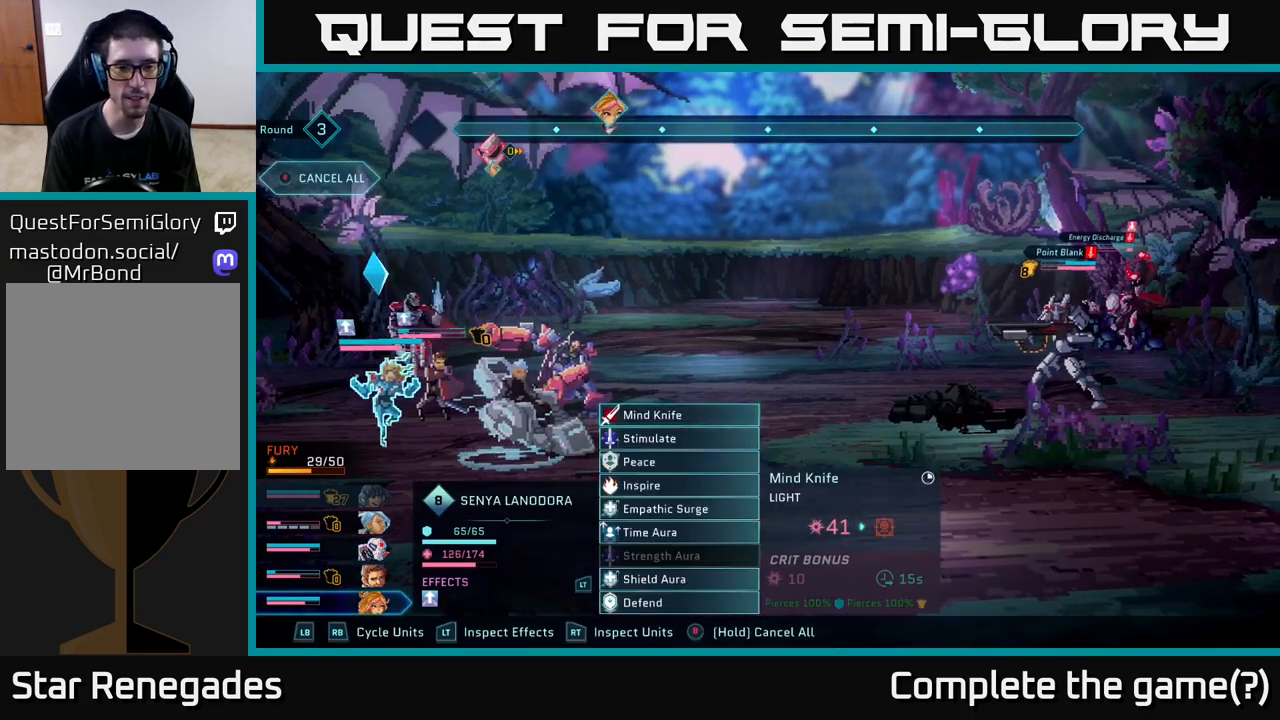
{"buttons": [], "left_stick": "center", "right_stick": "center", "events": [[233, "left_stick", "down"], [433, "left_stick", "center"]]}
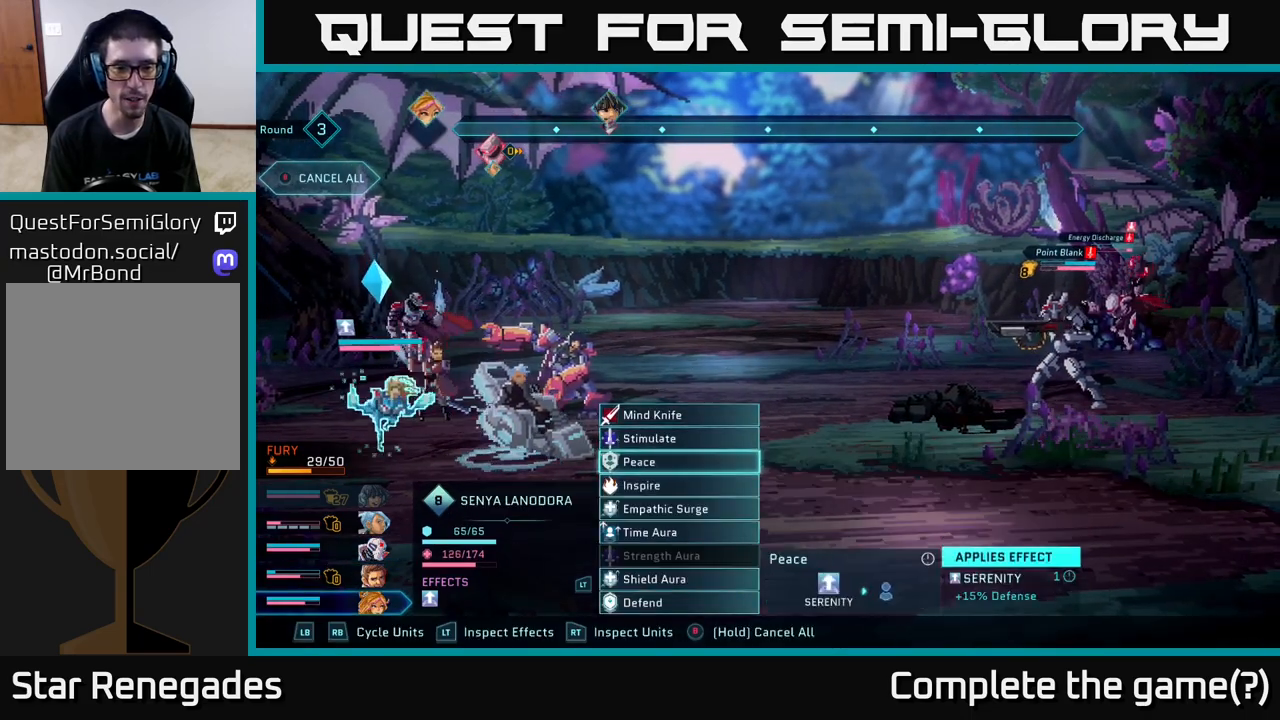
{"buttons": [], "left_stick": "down", "right_stick": "center", "events": [[17, "left_stick", "down"], [150, "left_stick", "center"], [250, "left_stick", "down"], [367, "left_stick", "center"], [500, "left_stick", "down"]]}
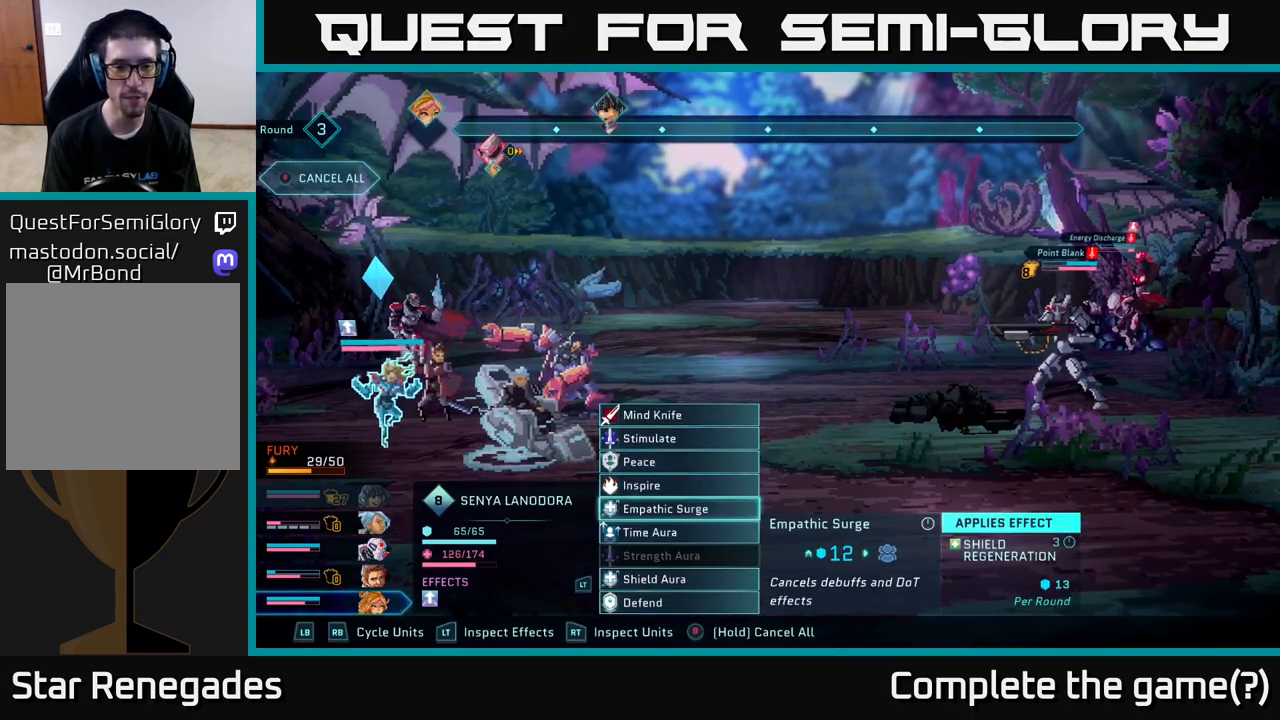
{"buttons": [], "left_stick": "center", "right_stick": "center", "events": [[117, "left_stick", "center"], [217, "left_stick", "down"], [333, "left_stick", "center"], [350, "A", "down"], [467, "A", "up"]]}
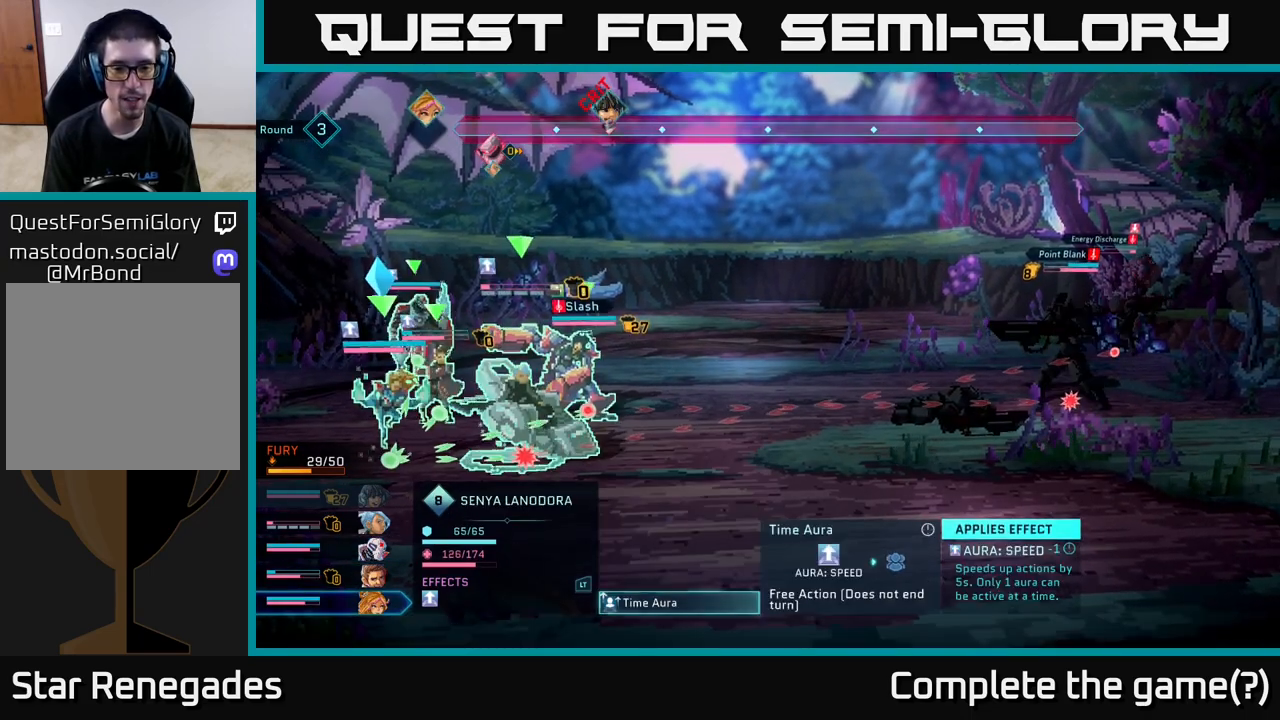
{"buttons": [], "left_stick": "center", "right_stick": "center", "events": [[200, "A", "down"], [283, "A", "up"]]}
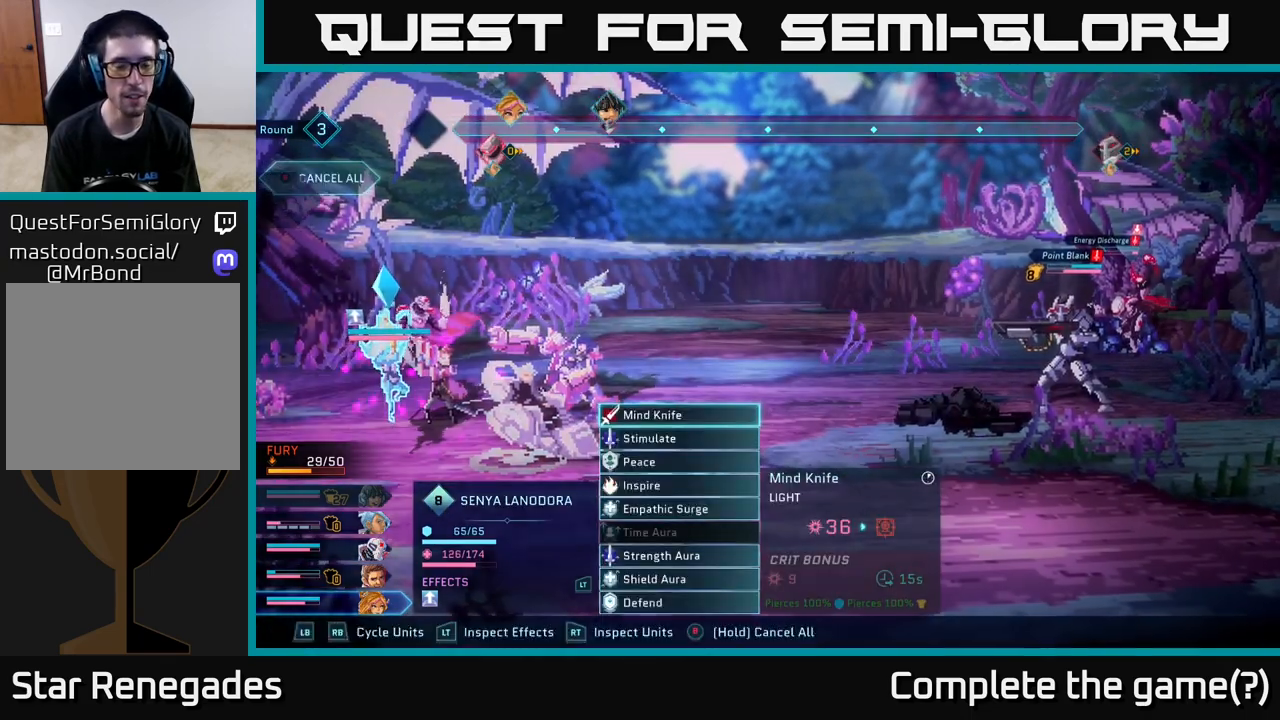
{"buttons": [], "left_stick": "center", "right_stick": "center", "events": []}
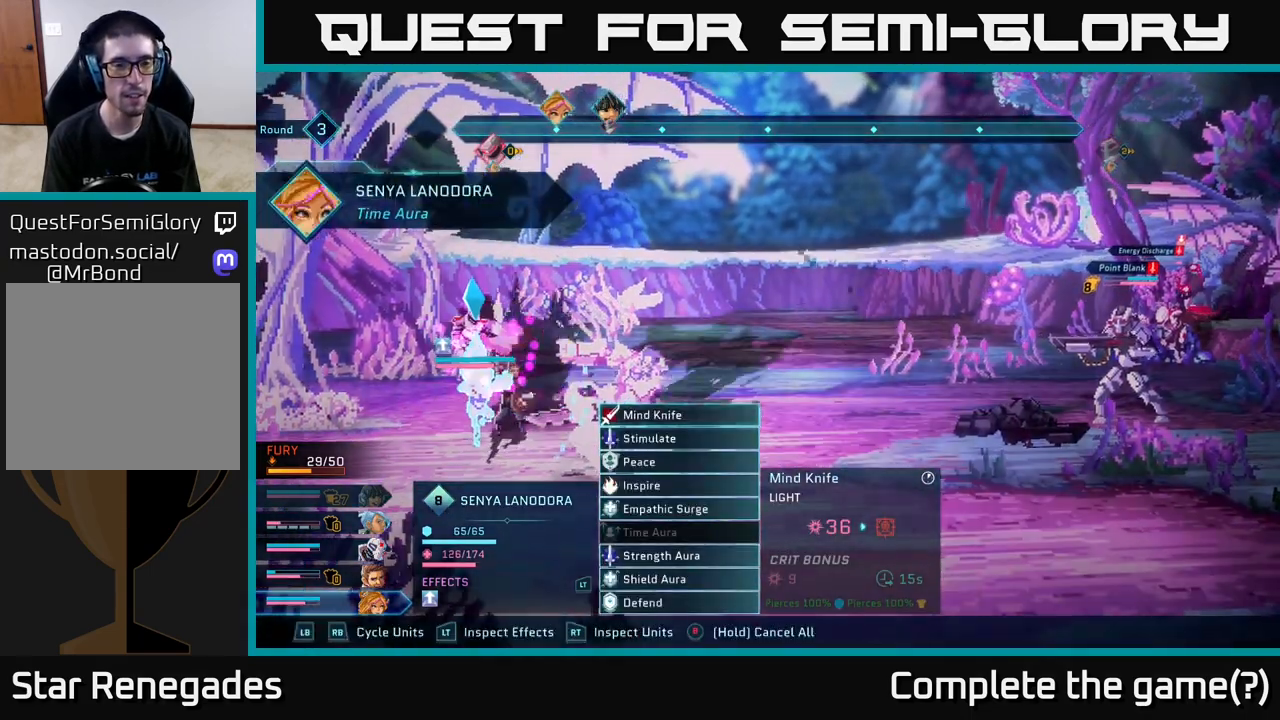
{"buttons": ["R1"], "left_stick": "center", "right_stick": "center", "events": [[483, "R1", "down"]]}
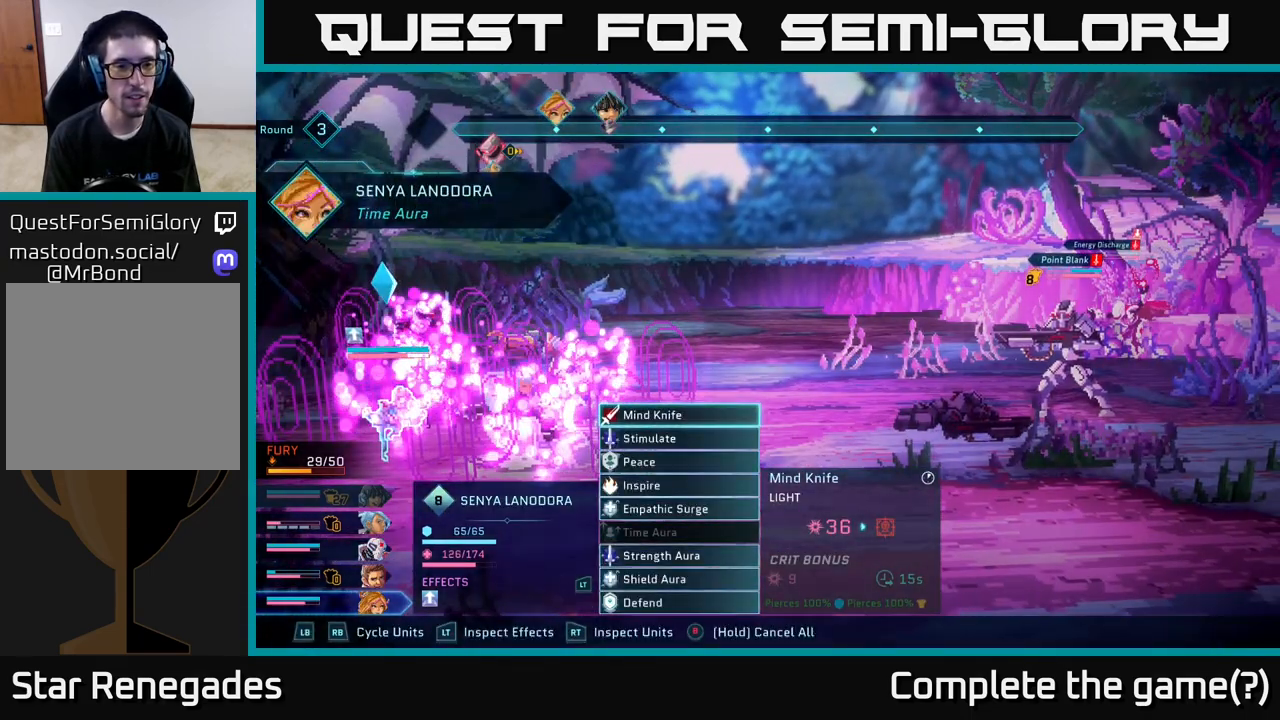
{"buttons": [], "left_stick": "center", "right_stick": "center", "events": [[133, "R1", "up"]]}
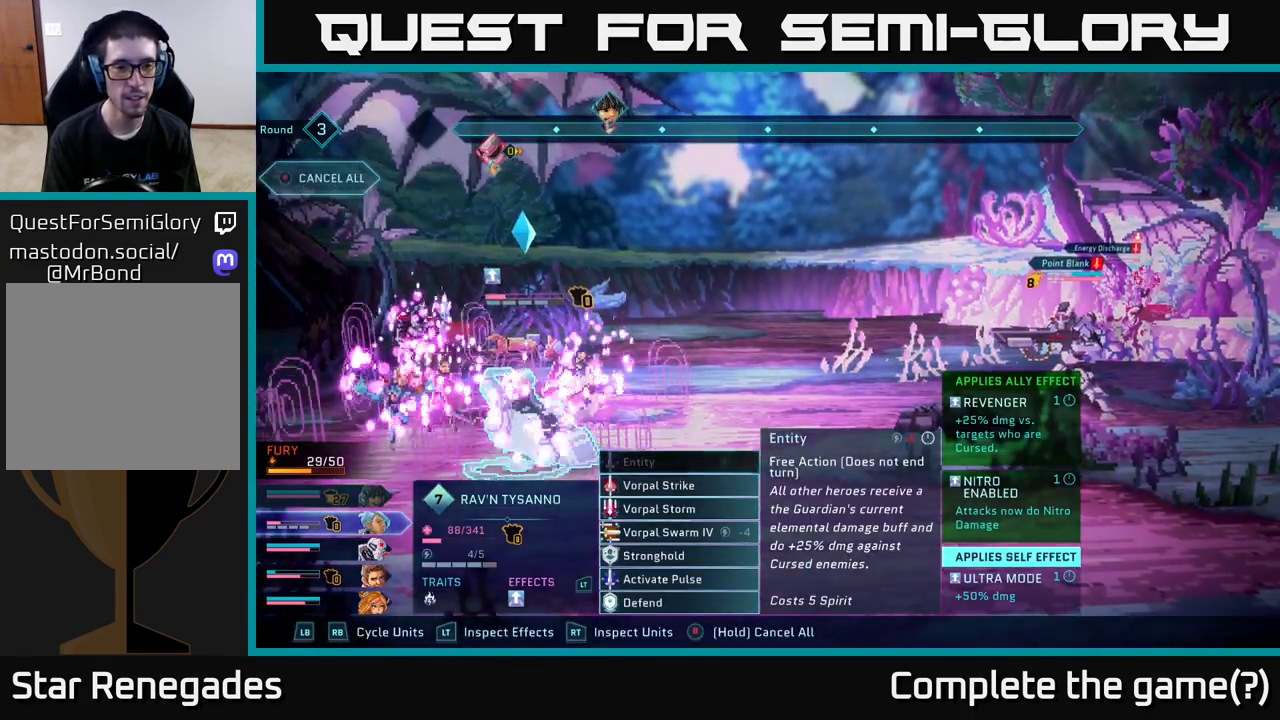
{"buttons": [], "left_stick": "center", "right_stick": "center", "events": []}
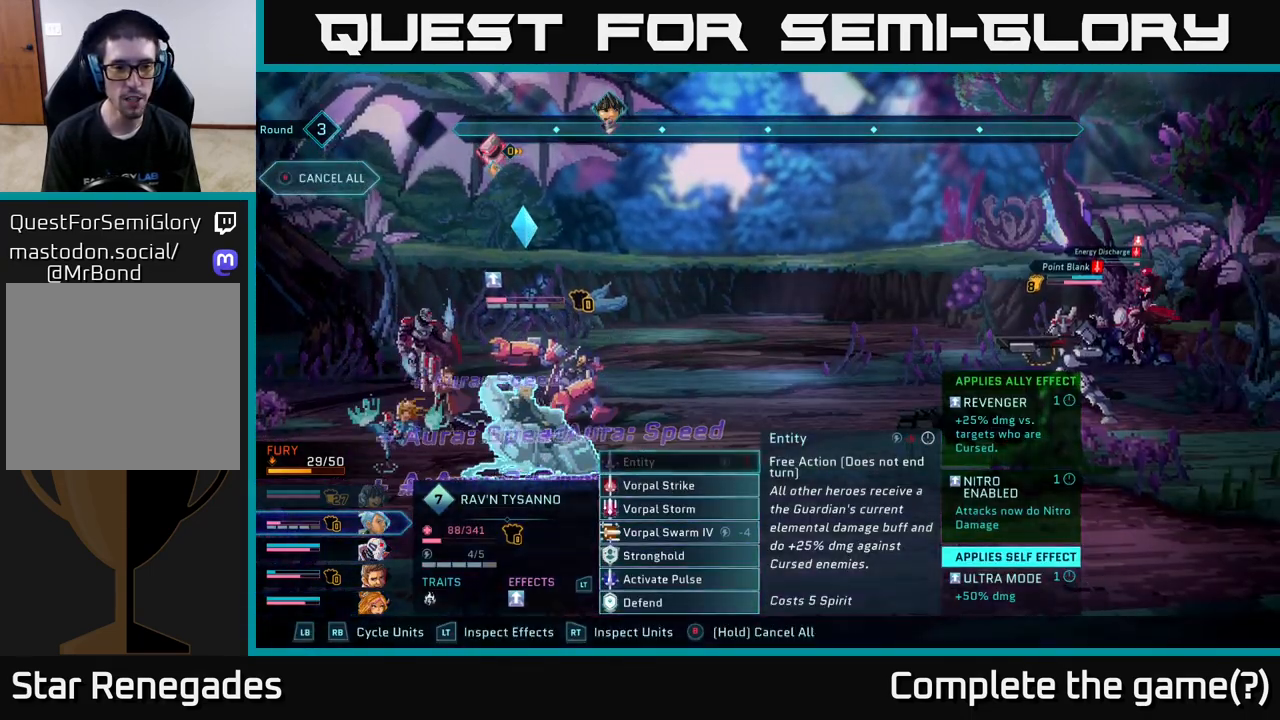
{"buttons": [], "left_stick": "center", "right_stick": "center", "events": [[67, "R1", "down"], [233, "R1", "up"]]}
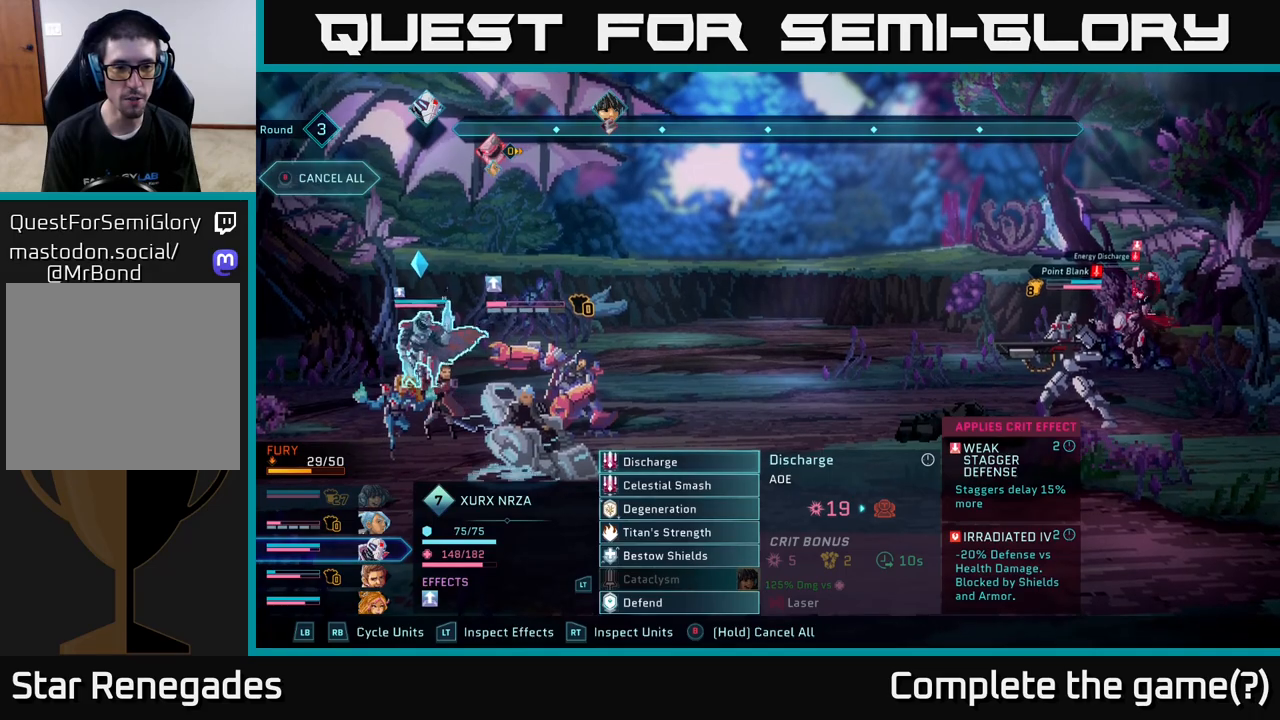
{"buttons": [], "left_stick": "center", "right_stick": "center", "events": [[133, "R1", "down"], [333, "R1", "up"]]}
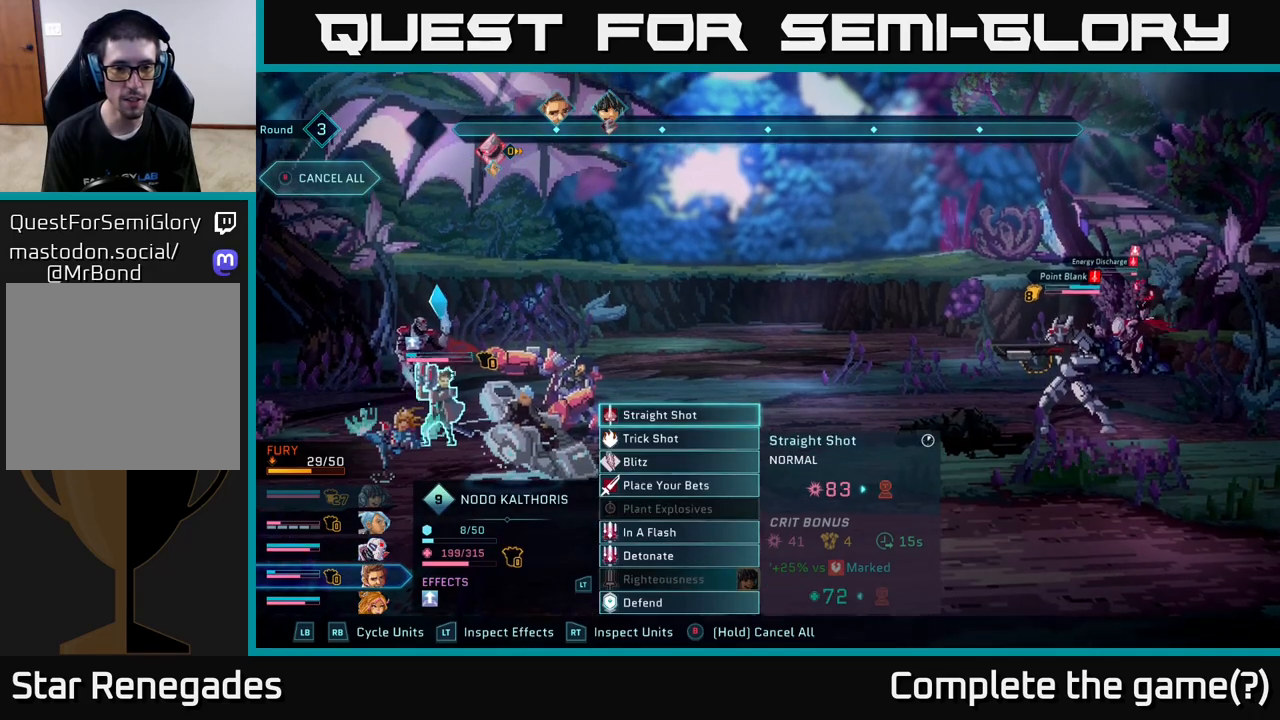
{"buttons": ["A"], "left_stick": "center", "right_stick": "center", "events": [[50, "L1", "down"], [150, "L1", "up"], [467, "A", "down"]]}
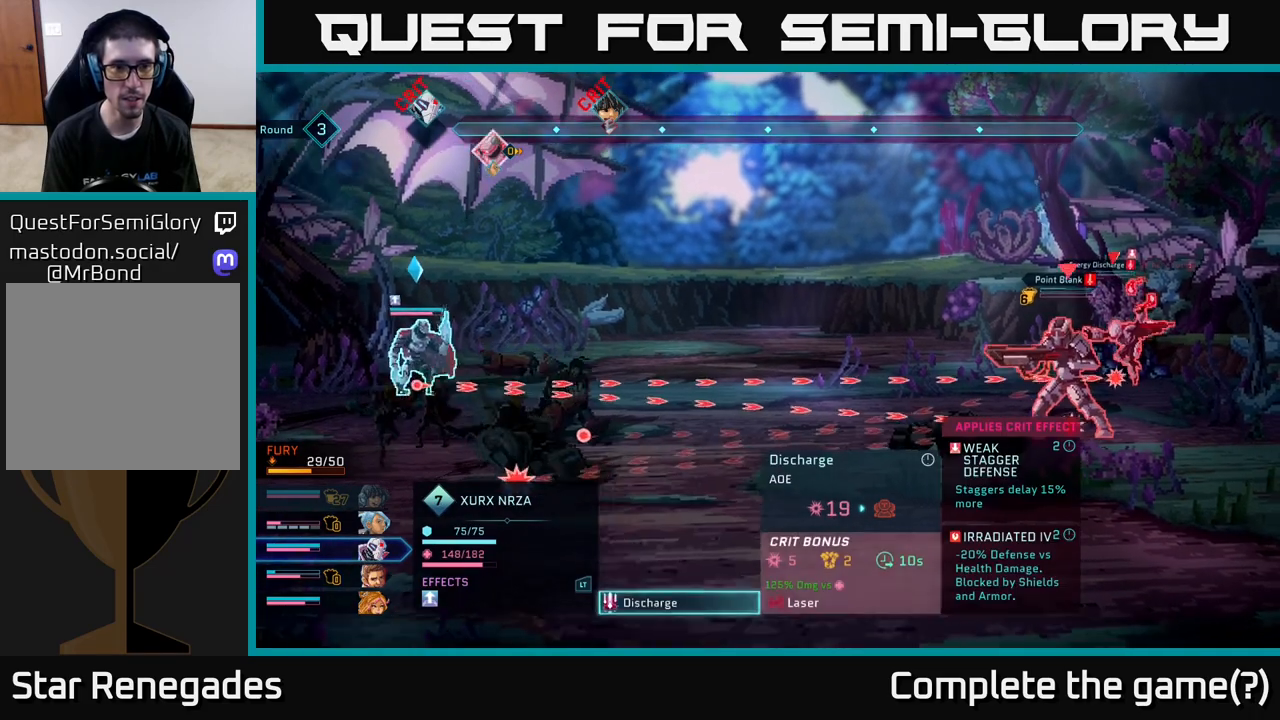
{"buttons": [], "left_stick": "center", "right_stick": "center", "events": [[83, "A", "up"]]}
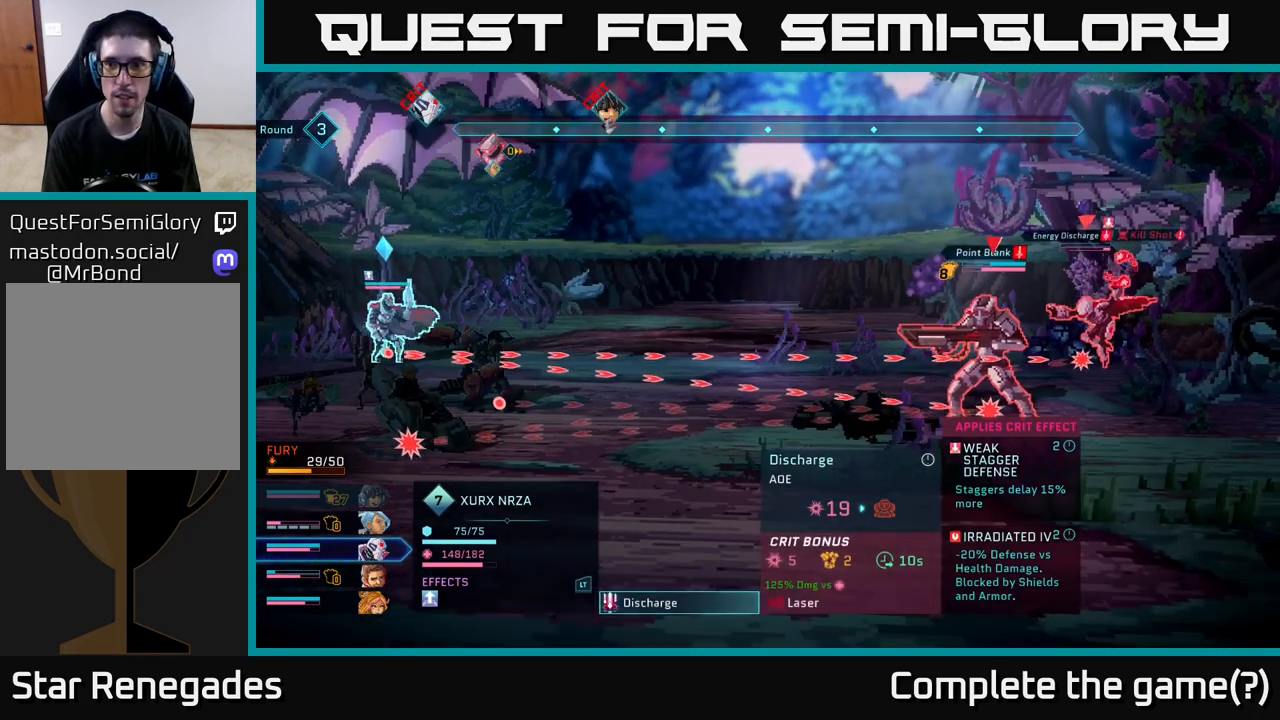
{"buttons": [], "left_stick": "center", "right_stick": "center", "events": []}
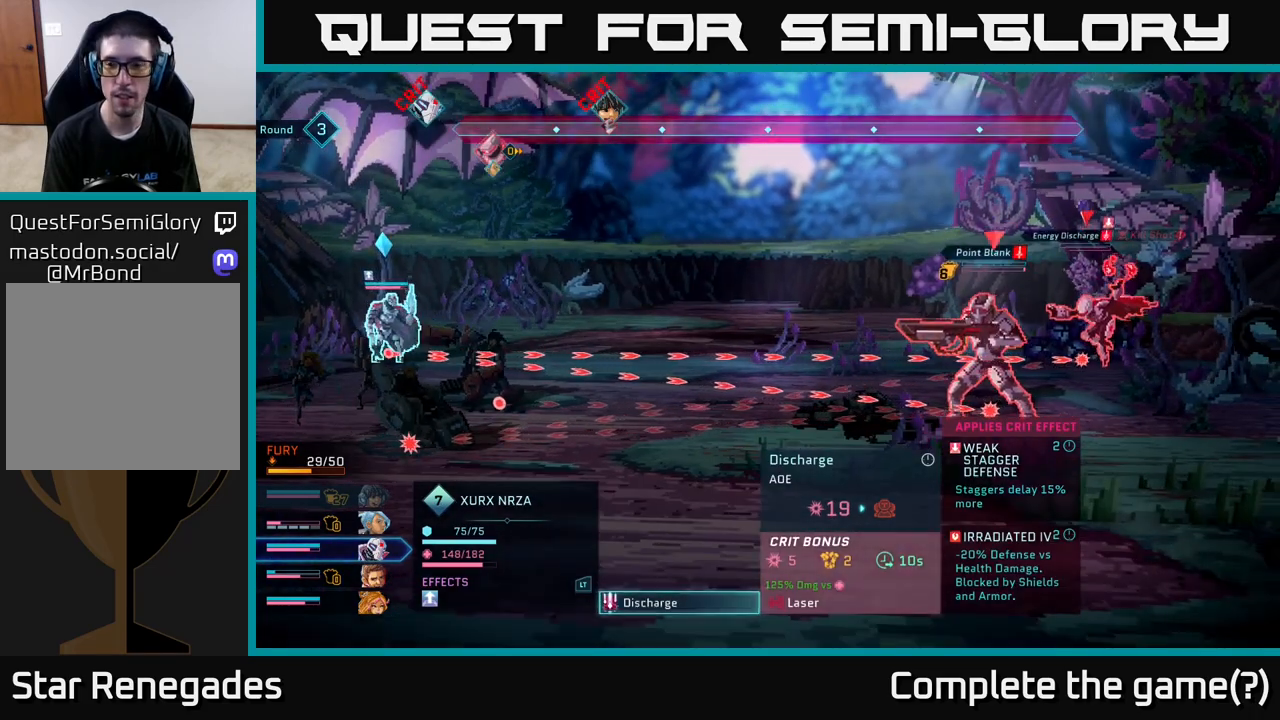
{"buttons": ["A"], "left_stick": "center", "right_stick": "center", "events": [[450, "A", "down"]]}
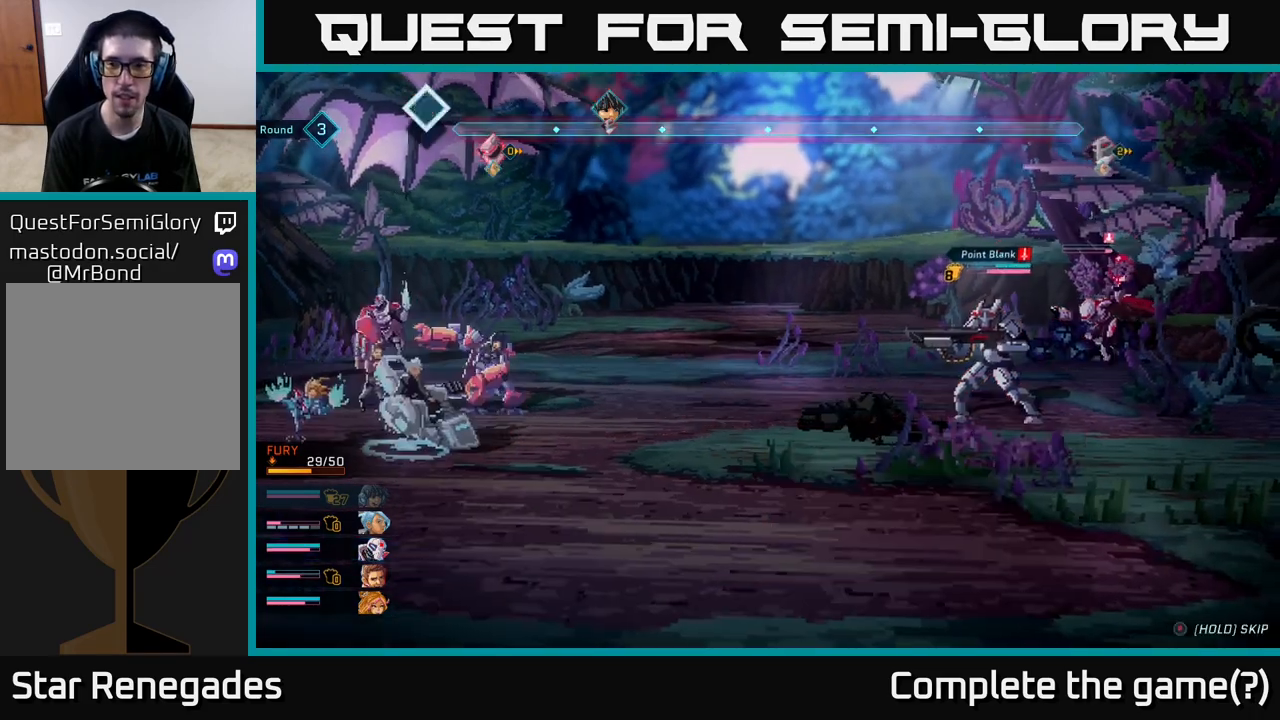
{"buttons": [], "left_stick": "center", "right_stick": "center", "events": [[50, "A", "up"]]}